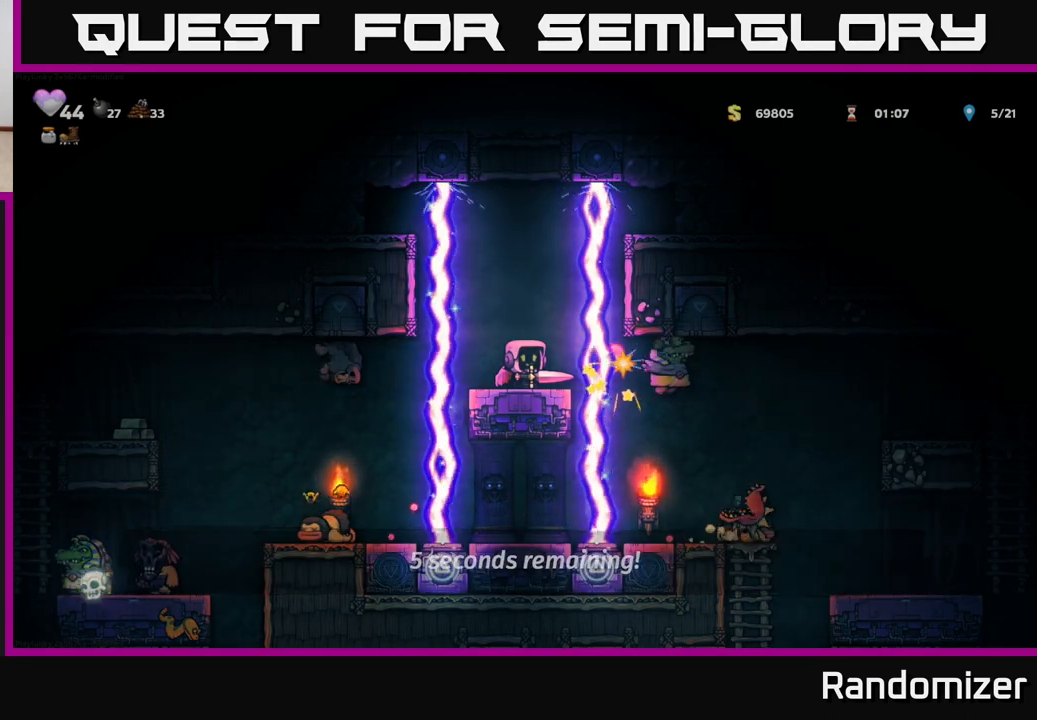
Gameplay with a controller (Xbox layout); each line is a JSON object with the inputs held at the frame after it. "events" lists button and stick changes between this image and that frame as [ms after this image, input, new state], when the widget could be followed in between.
{"buttons": [], "left_stick": "center", "right_stick": "center", "events": [[167, "X", "down"], [267, "X", "up"]]}
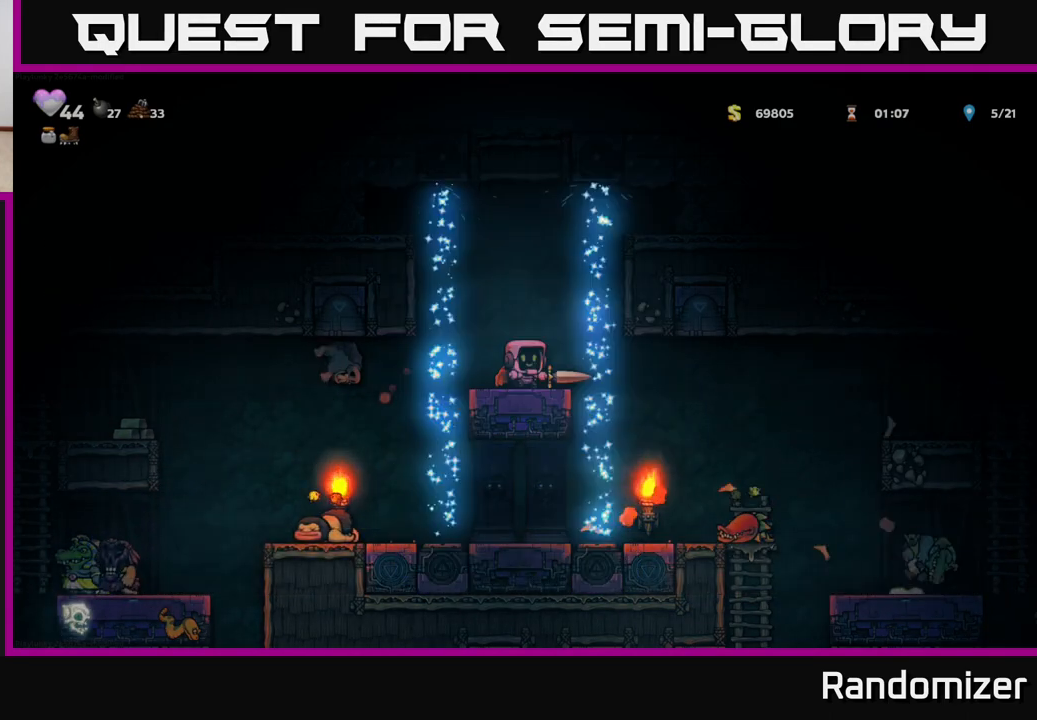
{"buttons": [], "left_stick": "center", "right_stick": "center", "events": []}
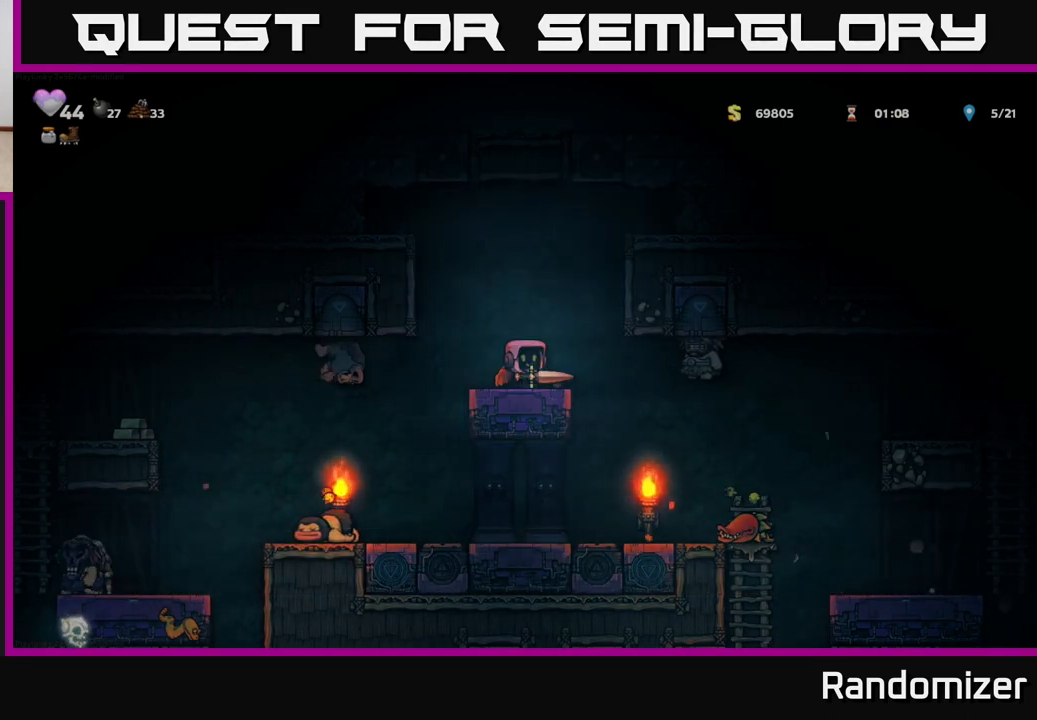
{"buttons": [], "left_stick": "center", "right_stick": "center", "events": []}
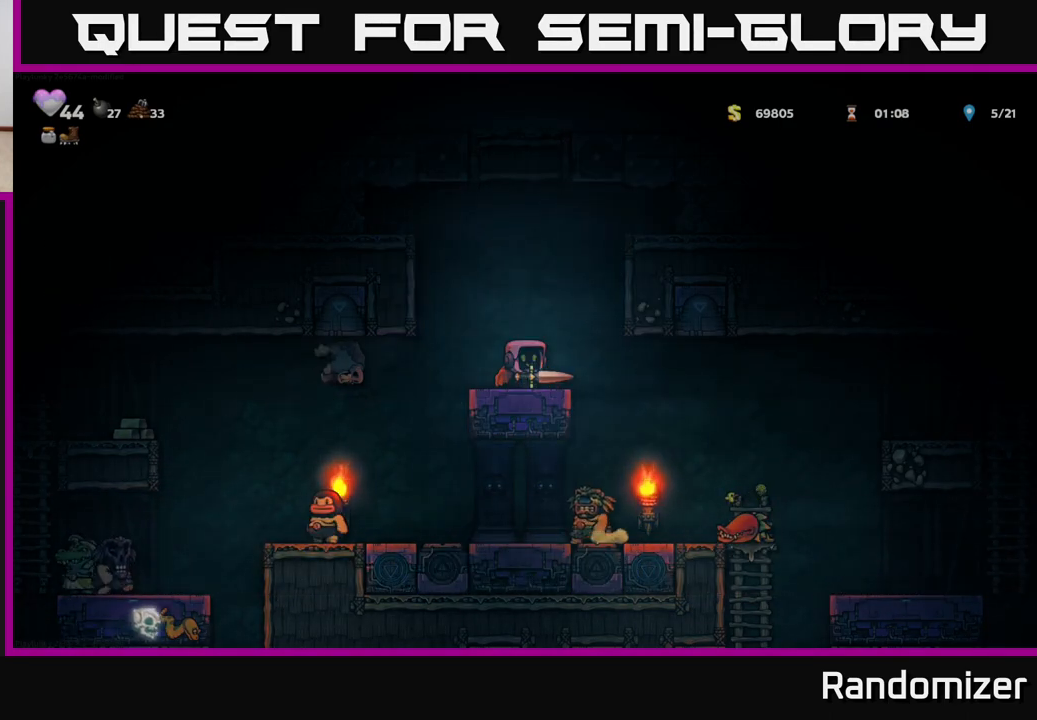
{"buttons": [], "left_stick": "center", "right_stick": "center", "events": []}
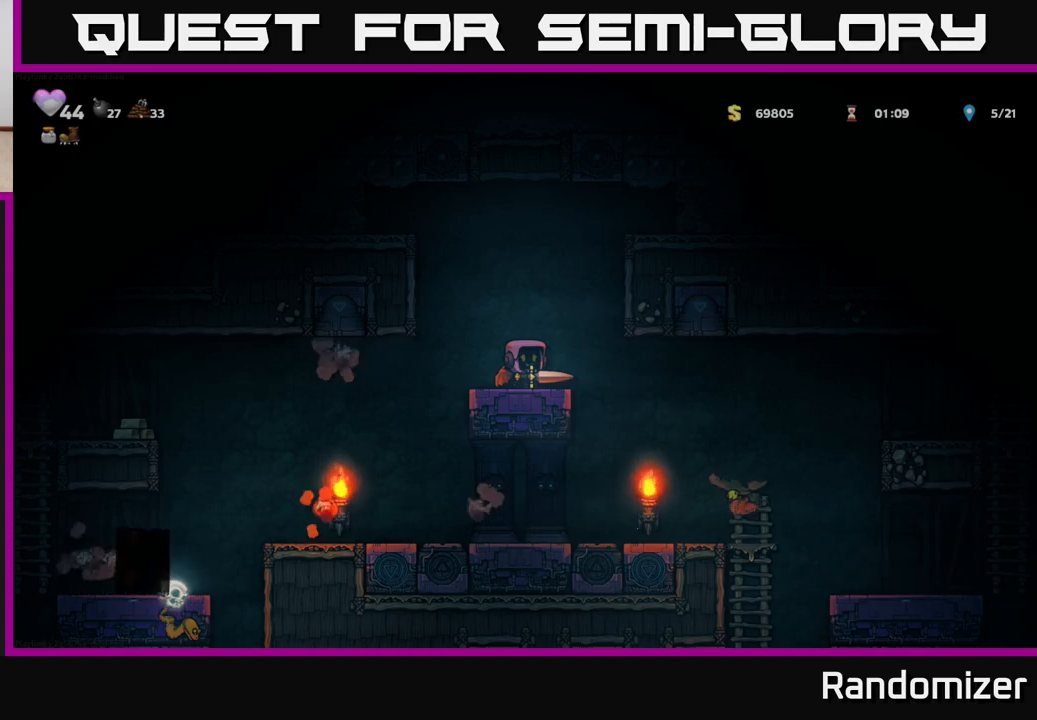
{"buttons": [], "left_stick": "center", "right_stick": "center", "events": []}
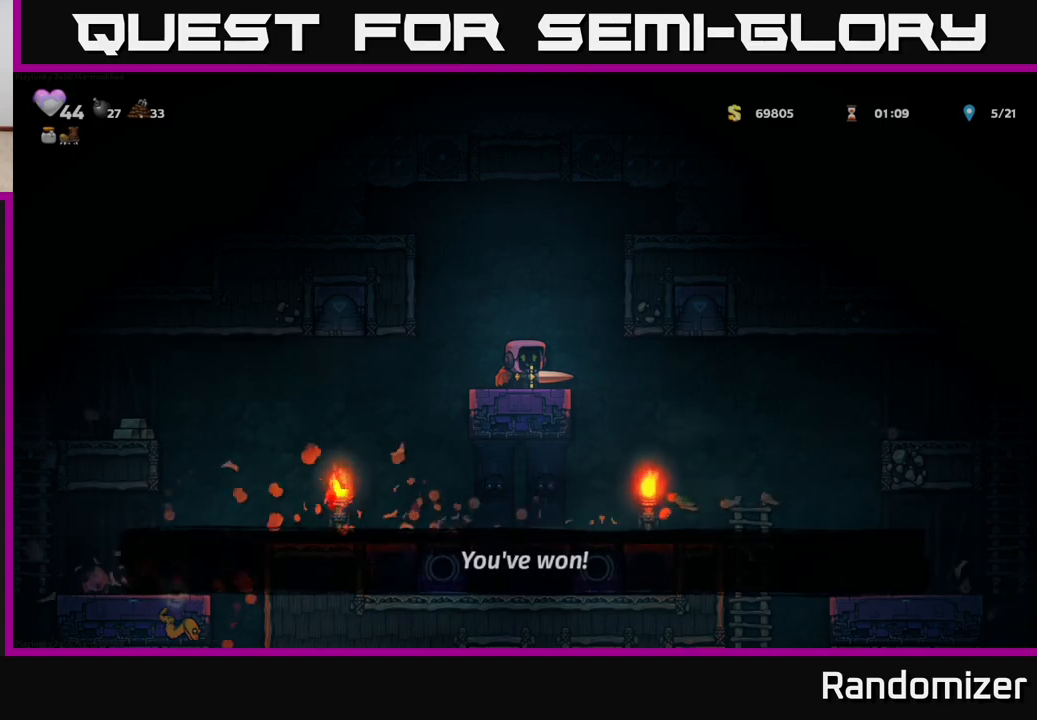
{"buttons": [], "left_stick": "right", "right_stick": "center", "events": [[17, "left_stick", "right"]]}
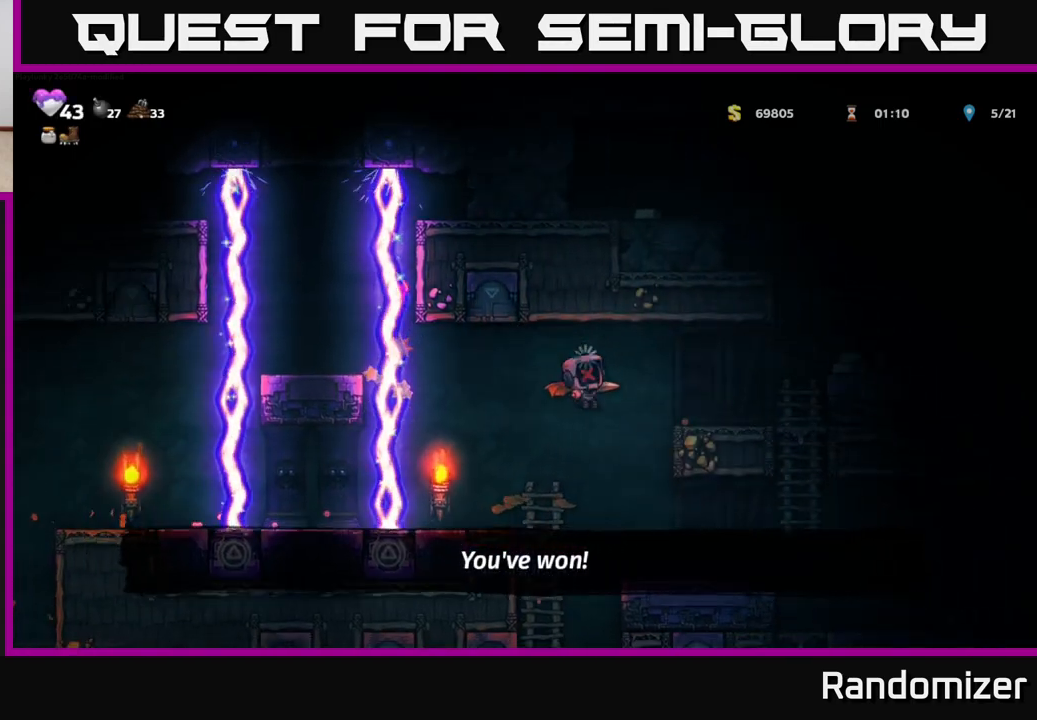
{"buttons": [], "left_stick": "center", "right_stick": "center", "events": [[50, "left_stick", "center"], [167, "left_stick", "left"], [283, "left_stick", "center"]]}
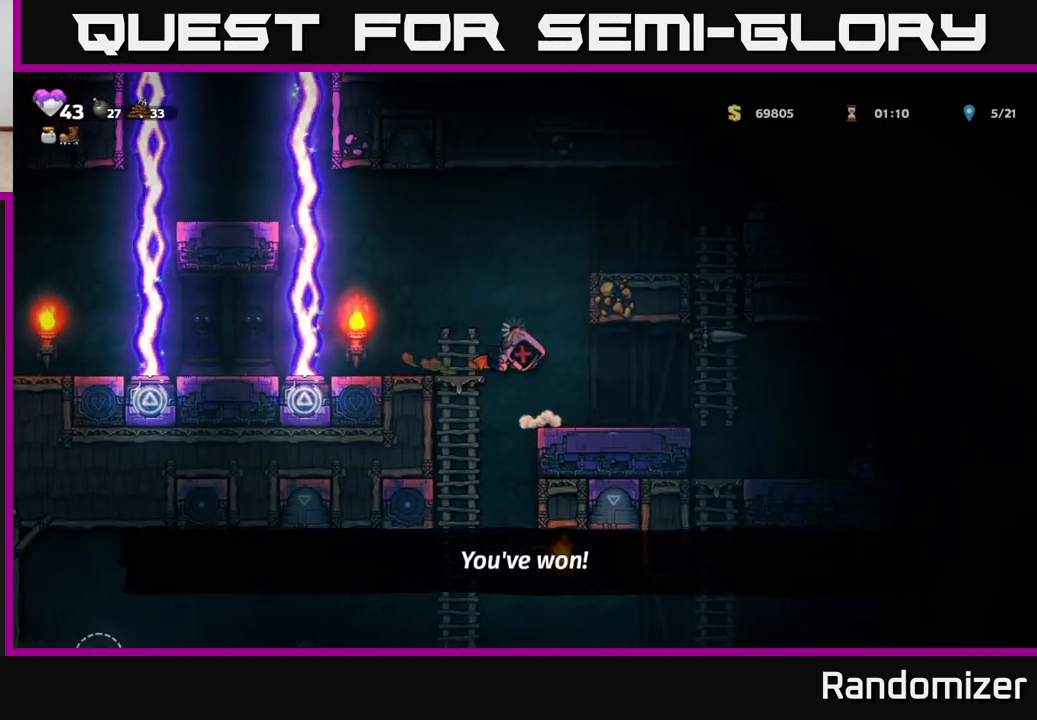
{"buttons": [], "left_stick": "up", "right_stick": "center", "events": [[100, "left_stick", "right"], [200, "A", "down"], [200, "left_stick", "left"], [350, "A", "up"], [367, "left_stick", "up"]]}
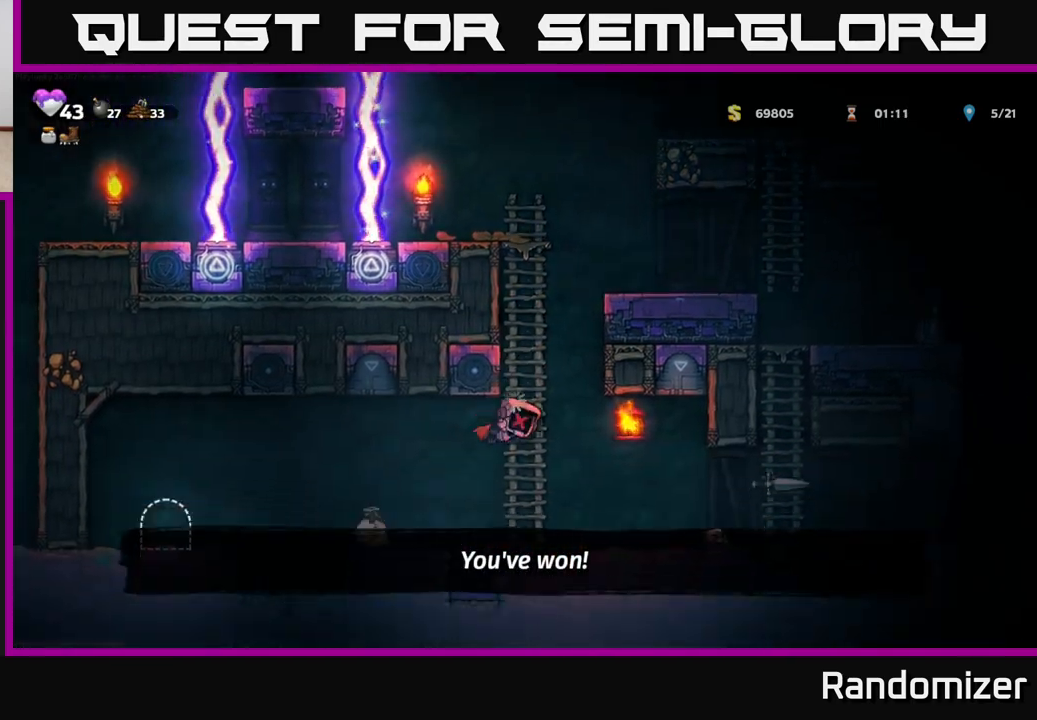
{"buttons": [], "left_stick": "center", "right_stick": "center", "events": [[17, "A", "down"], [117, "A", "up"], [167, "left_stick", "center"]]}
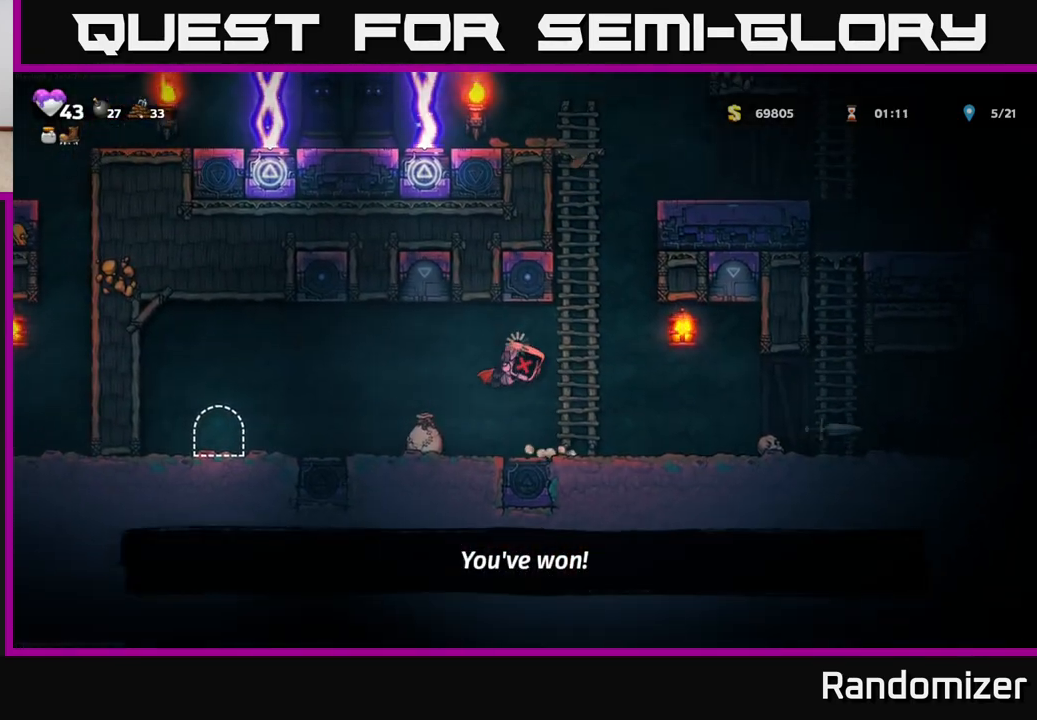
{"buttons": [], "left_stick": "left", "right_stick": "center", "events": [[83, "left_stick", "left"]]}
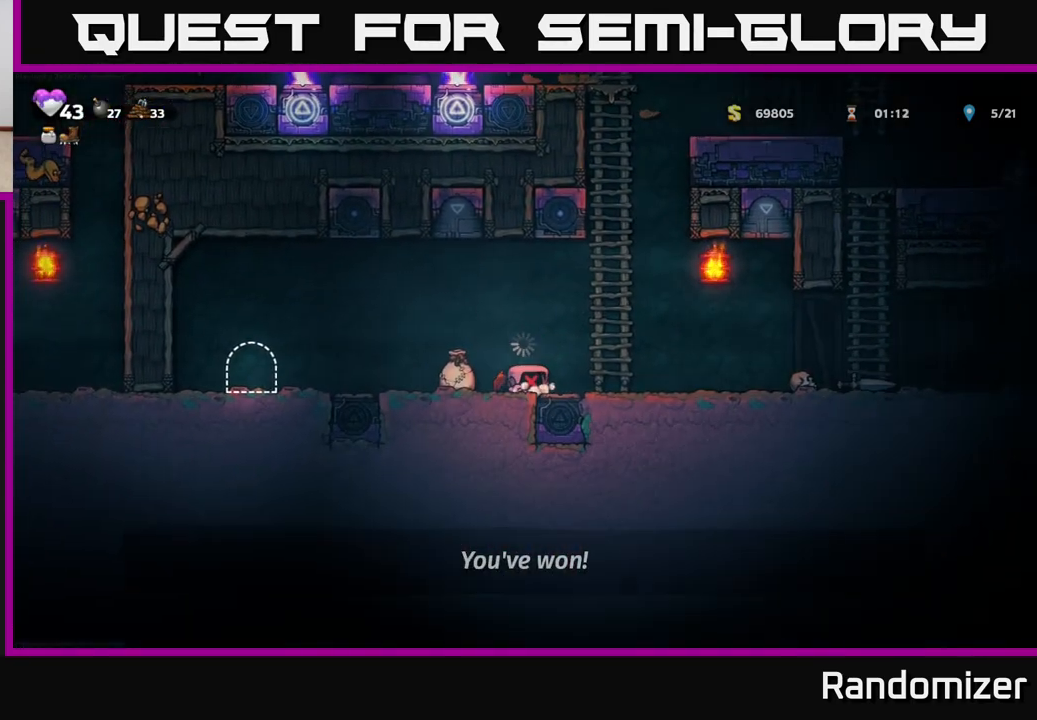
{"buttons": [], "left_stick": "center", "right_stick": "center", "events": [[100, "left_stick", "center"], [217, "left_stick", "left"], [400, "left_stick", "center"]]}
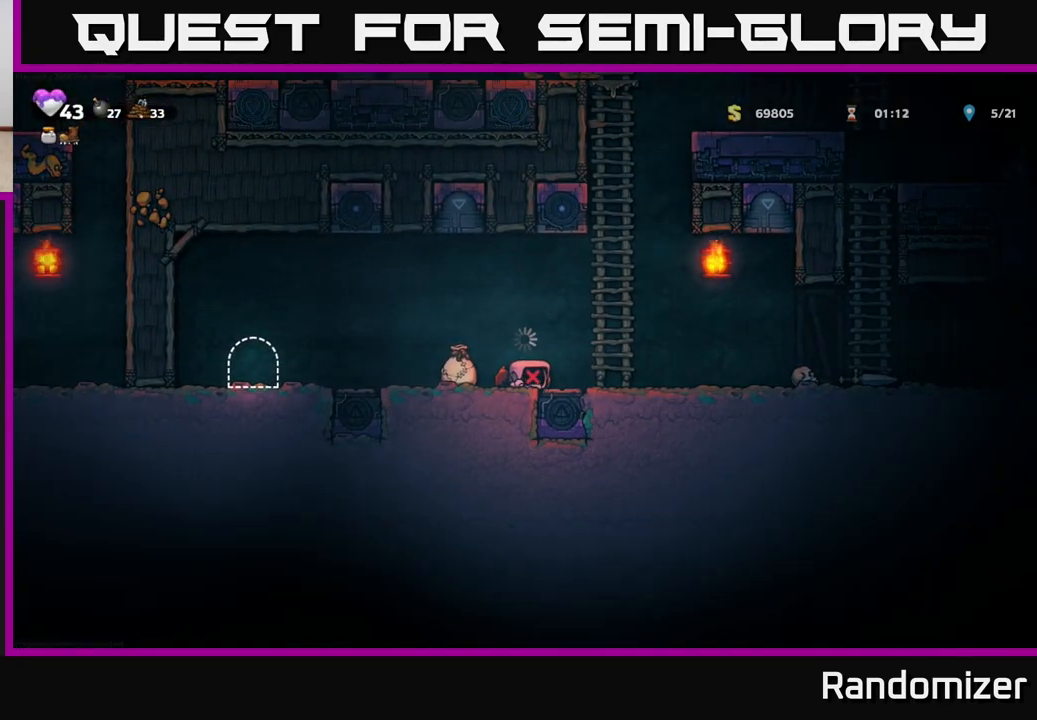
{"buttons": [], "left_stick": "left", "right_stick": "center", "events": [[100, "left_stick", "left"], [267, "left_stick", "center"], [500, "left_stick", "left"]]}
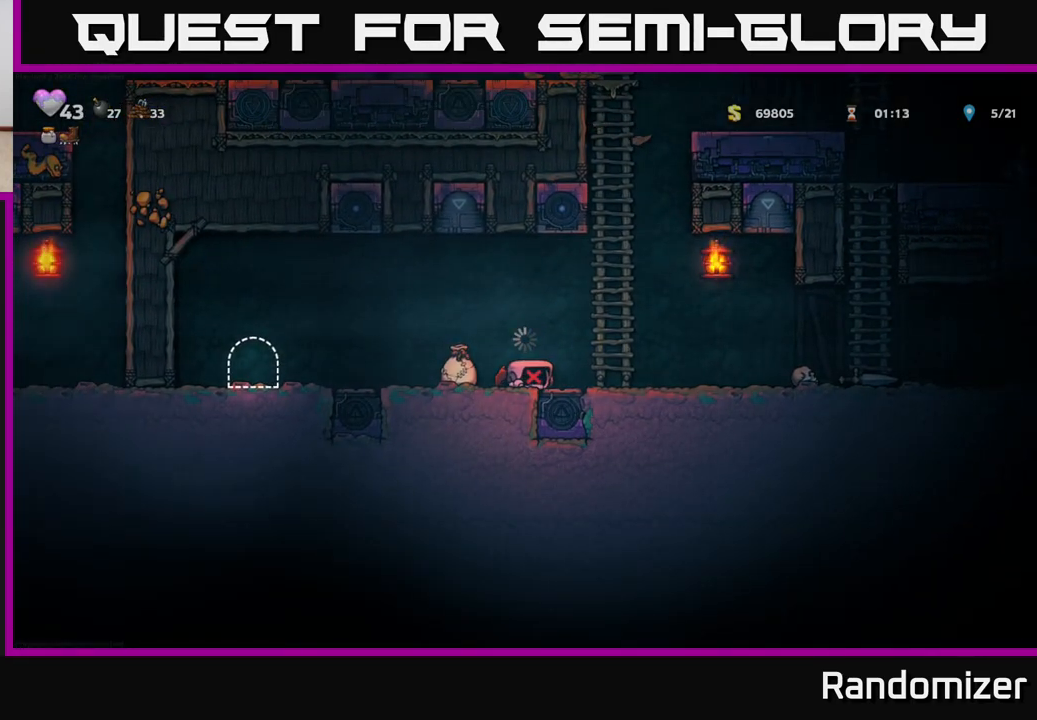
{"buttons": [], "left_stick": "left", "right_stick": "center", "events": [[200, "left_stick", "center"], [417, "left_stick", "left"]]}
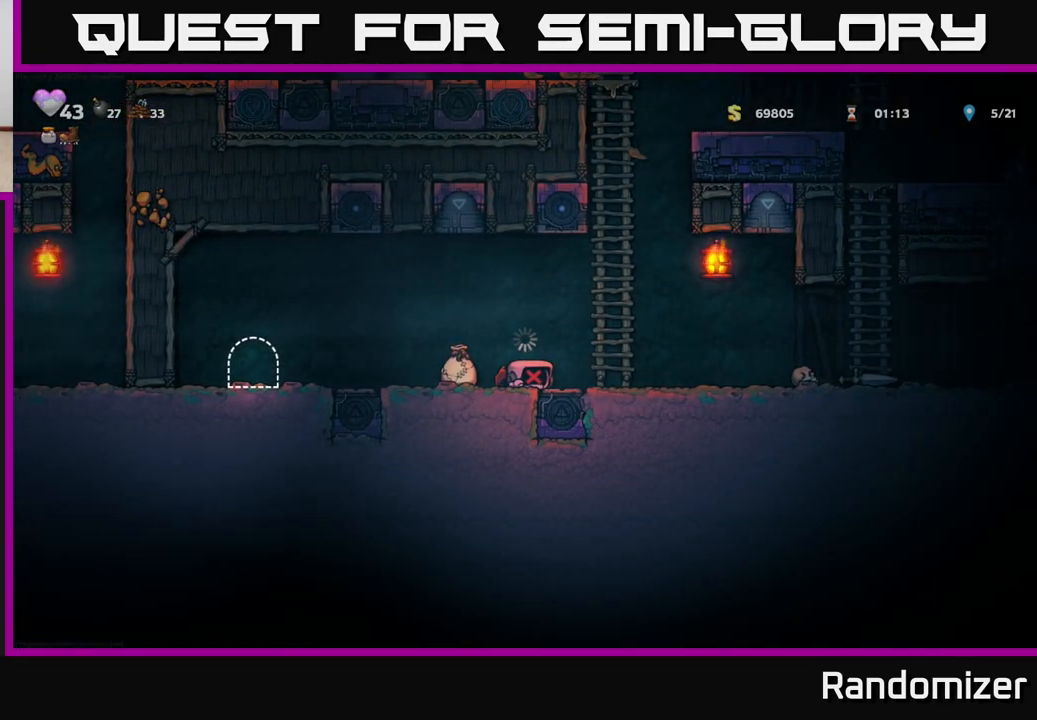
{"buttons": [], "left_stick": "left", "right_stick": "center", "events": [[217, "left_stick", "center"], [400, "left_stick", "left"]]}
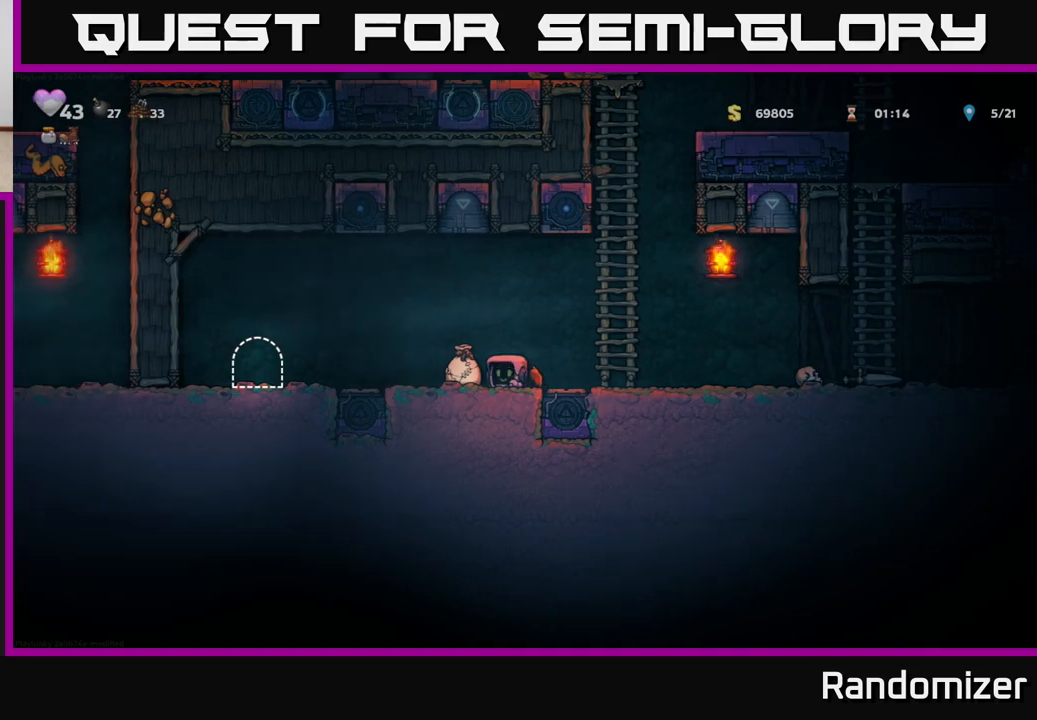
{"buttons": [], "left_stick": "right", "right_stick": "center", "events": [[167, "left_stick", "center"], [217, "left_stick", "right"]]}
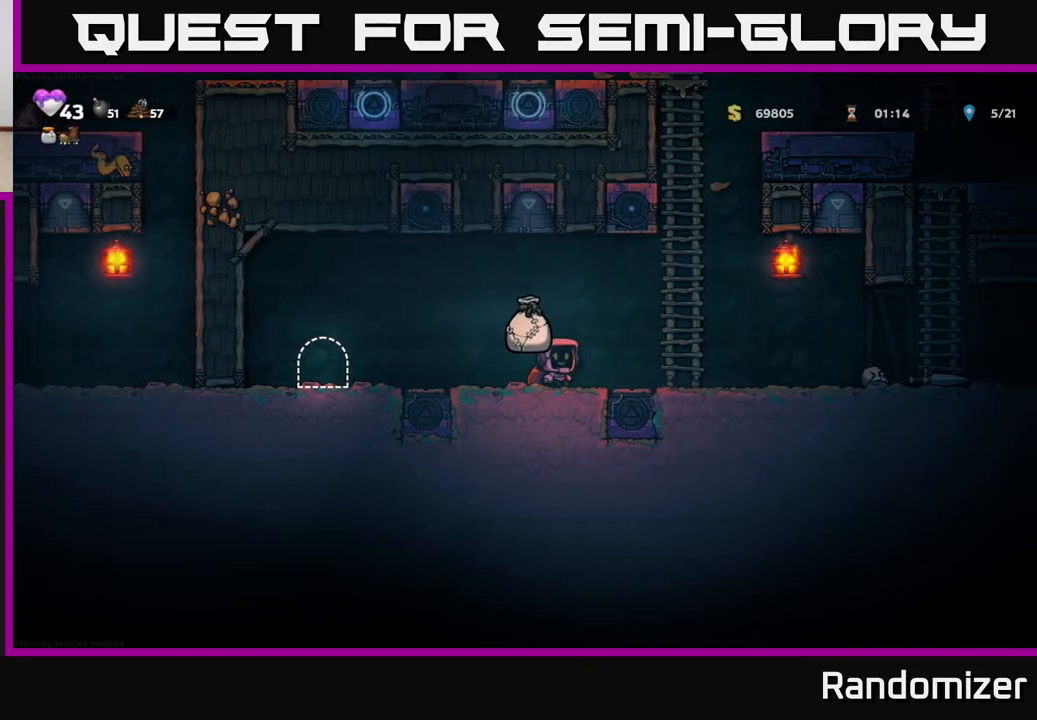
{"buttons": [], "left_stick": "right", "right_stick": "center", "events": []}
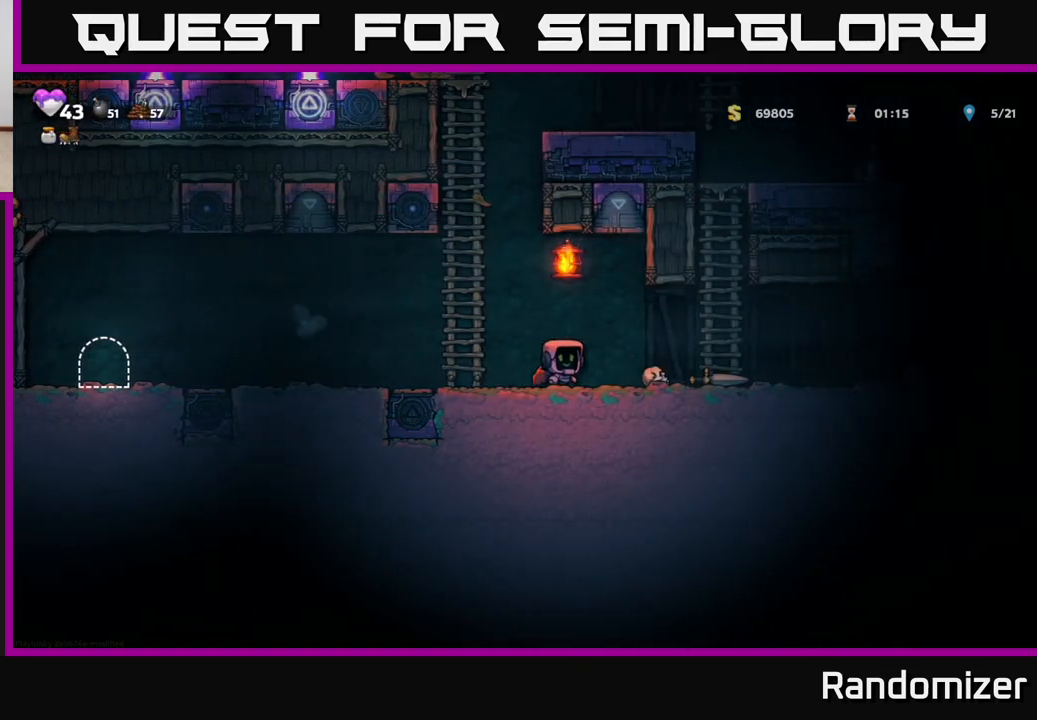
{"buttons": [], "left_stick": "down", "right_stick": "center", "events": [[317, "left_stick", "down"], [383, "X", "down"], [417, "X", "up"]]}
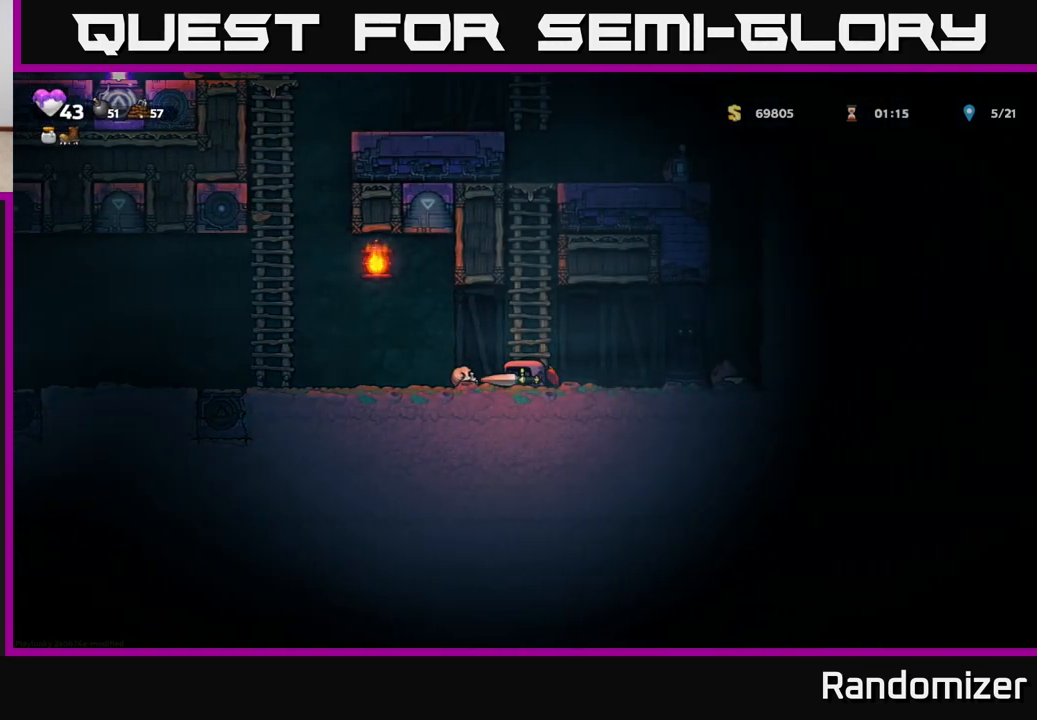
{"buttons": [], "left_stick": "right", "right_stick": "center", "events": [[17, "left_stick", "center"], [117, "left_stick", "left"], [467, "left_stick", "right"]]}
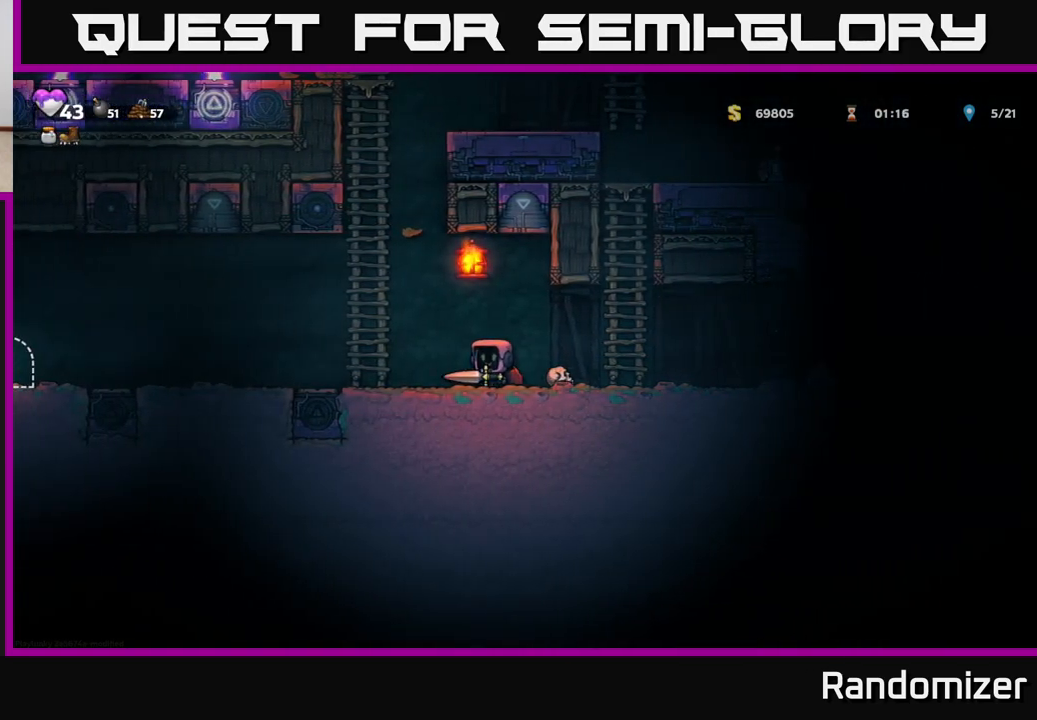
{"buttons": [], "left_stick": "right", "right_stick": "center", "events": []}
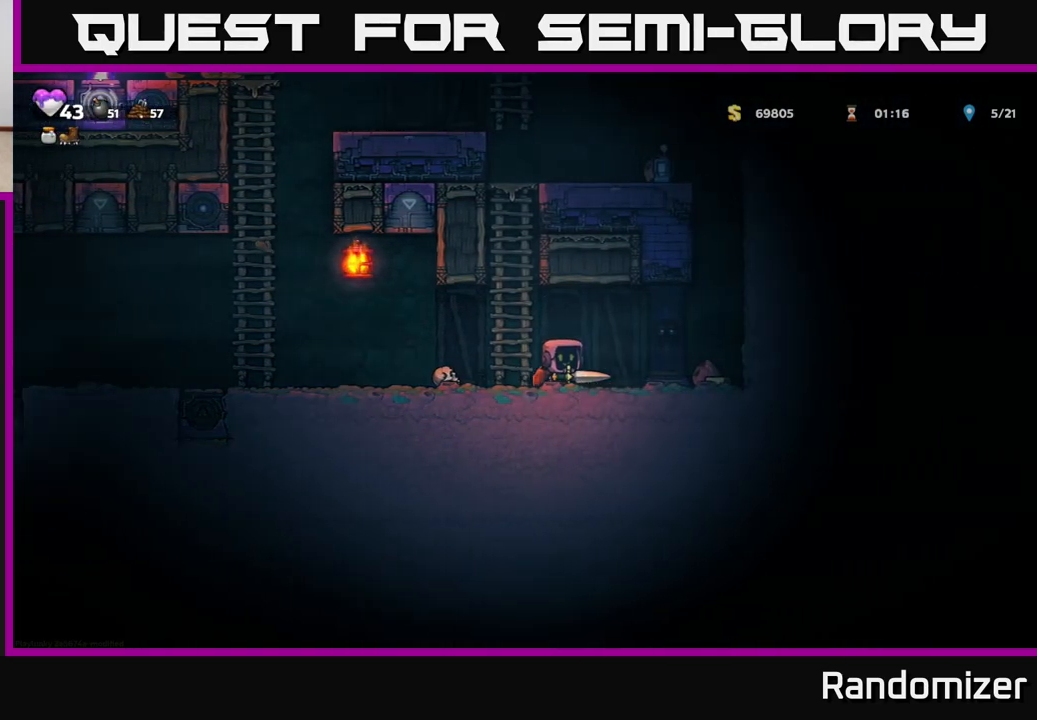
{"buttons": [], "left_stick": "left", "right_stick": "center", "events": [[417, "left_stick", "left"]]}
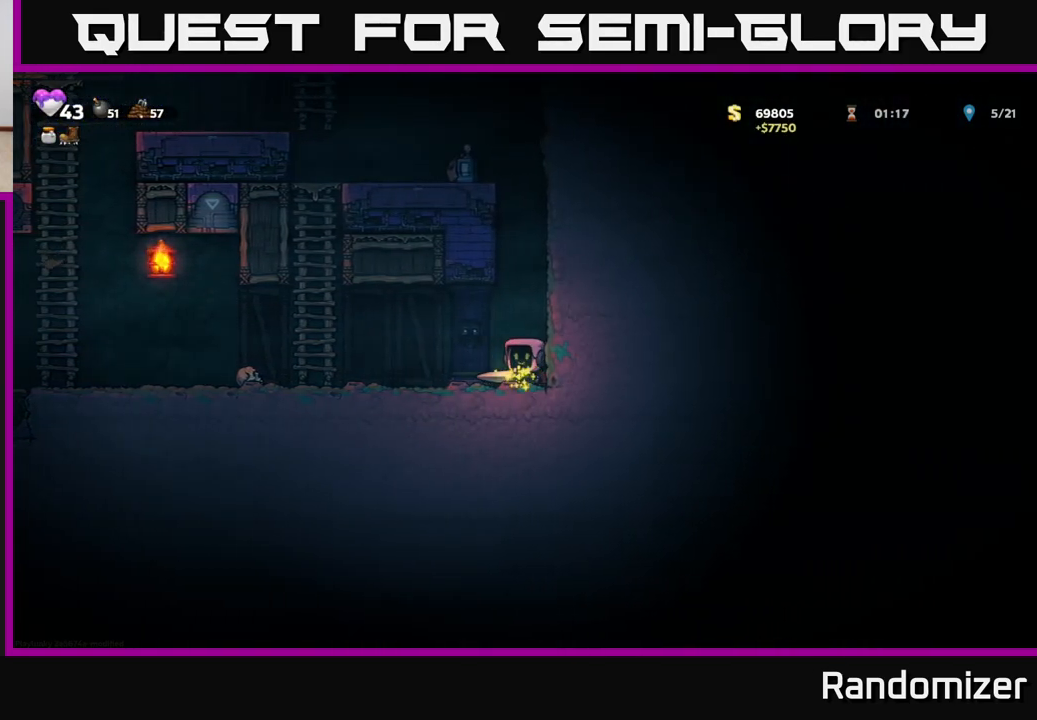
{"buttons": ["A"], "left_stick": "left", "right_stick": "center", "events": [[433, "A", "down"]]}
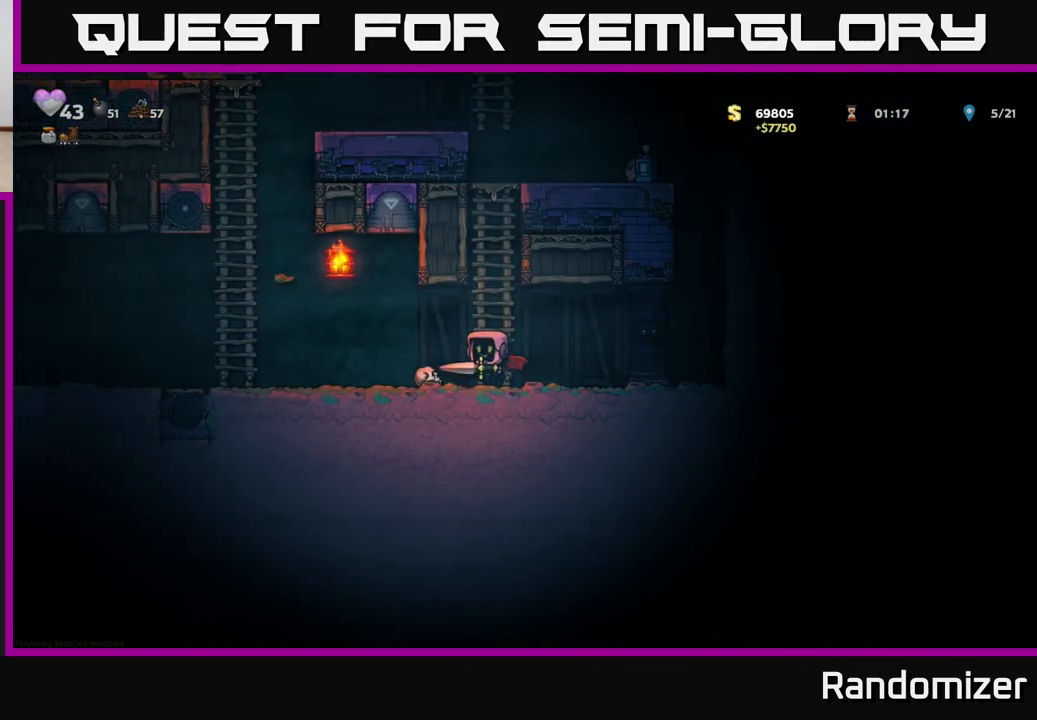
{"buttons": [], "left_stick": "left", "right_stick": "center", "events": [[50, "A", "up"]]}
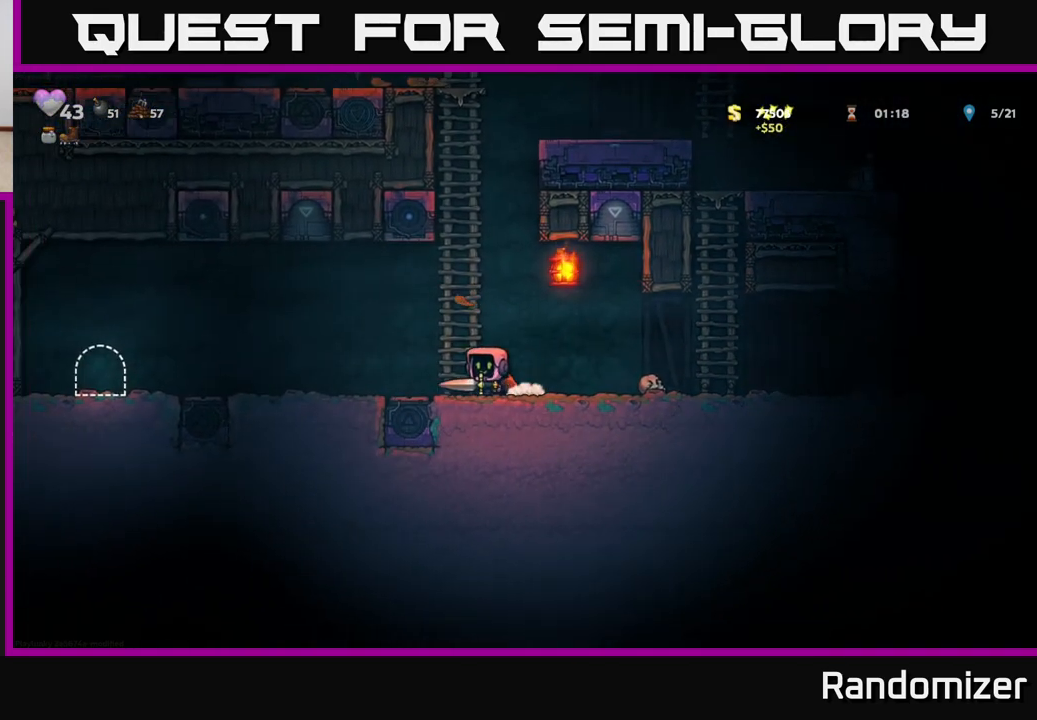
{"buttons": [], "left_stick": "left", "right_stick": "center", "events": [[33, "A", "down"], [67, "A", "up"]]}
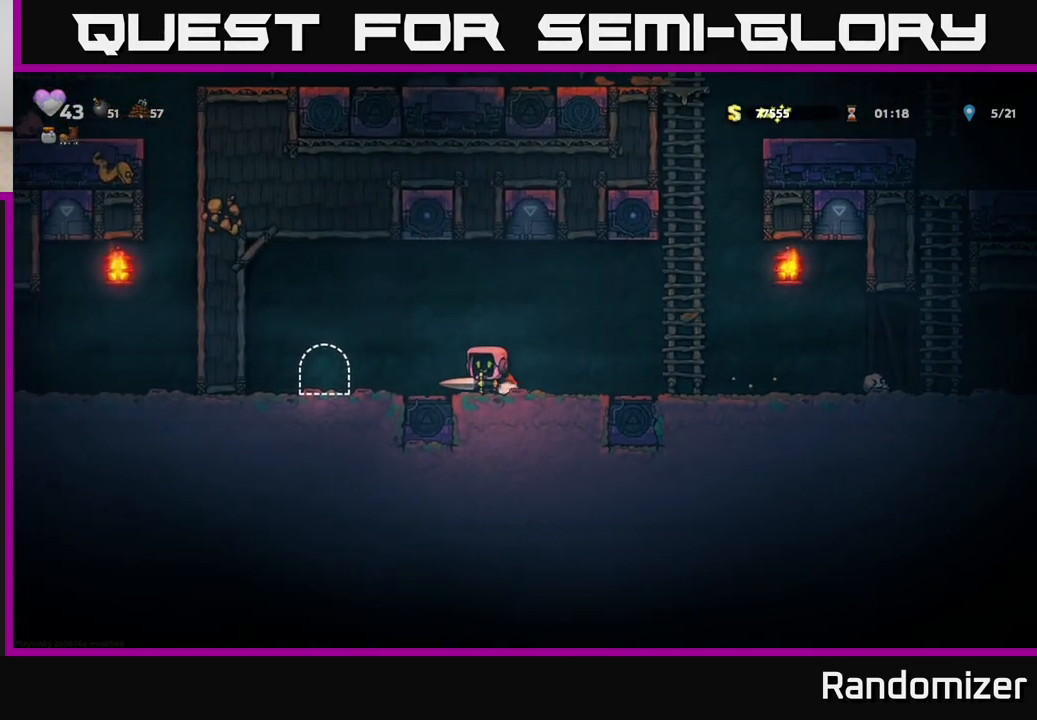
{"buttons": ["L2"], "left_stick": "center", "right_stick": "center", "events": [[267, "left_stick", "center"], [300, "L2", "down"], [383, "L2", "up"], [483, "L2", "down"]]}
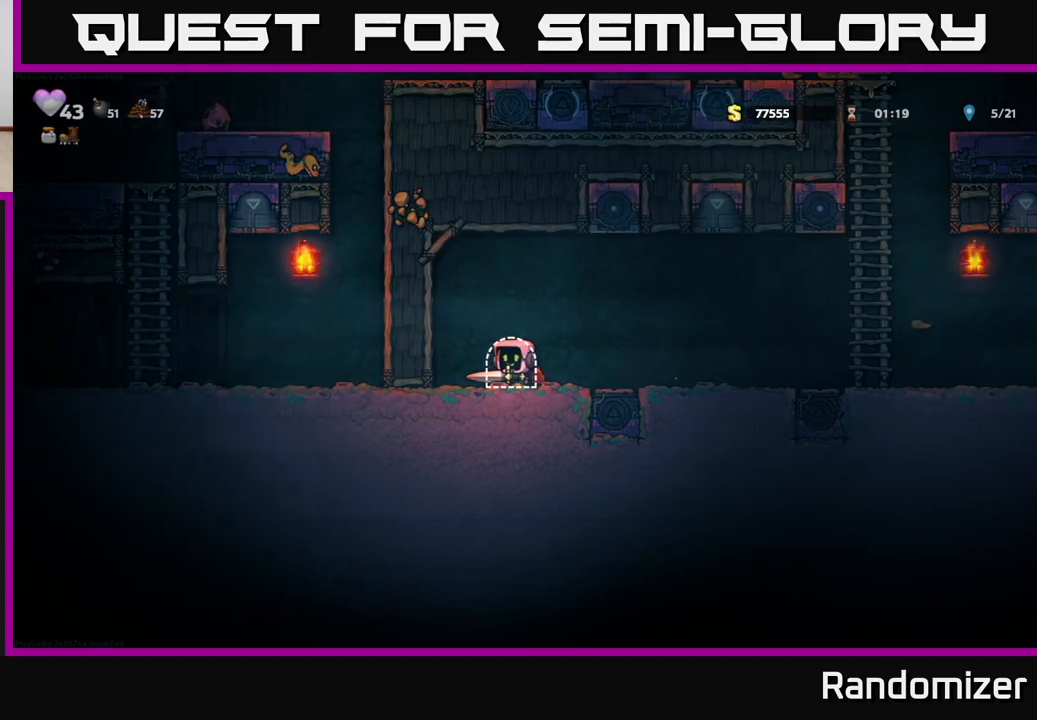
{"buttons": [], "left_stick": "center", "right_stick": "center", "events": [[33, "L2", "up"], [117, "L2", "down"], [183, "L2", "up"], [300, "L2", "down"], [367, "L2", "up"]]}
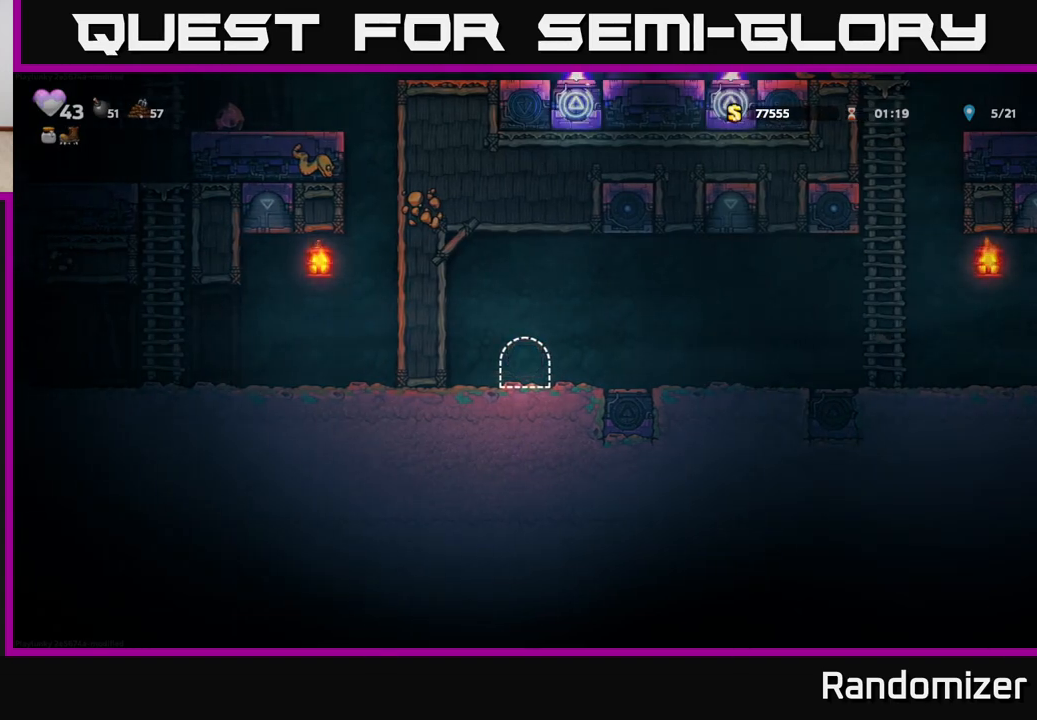
{"buttons": [], "left_stick": "center", "right_stick": "center", "events": []}
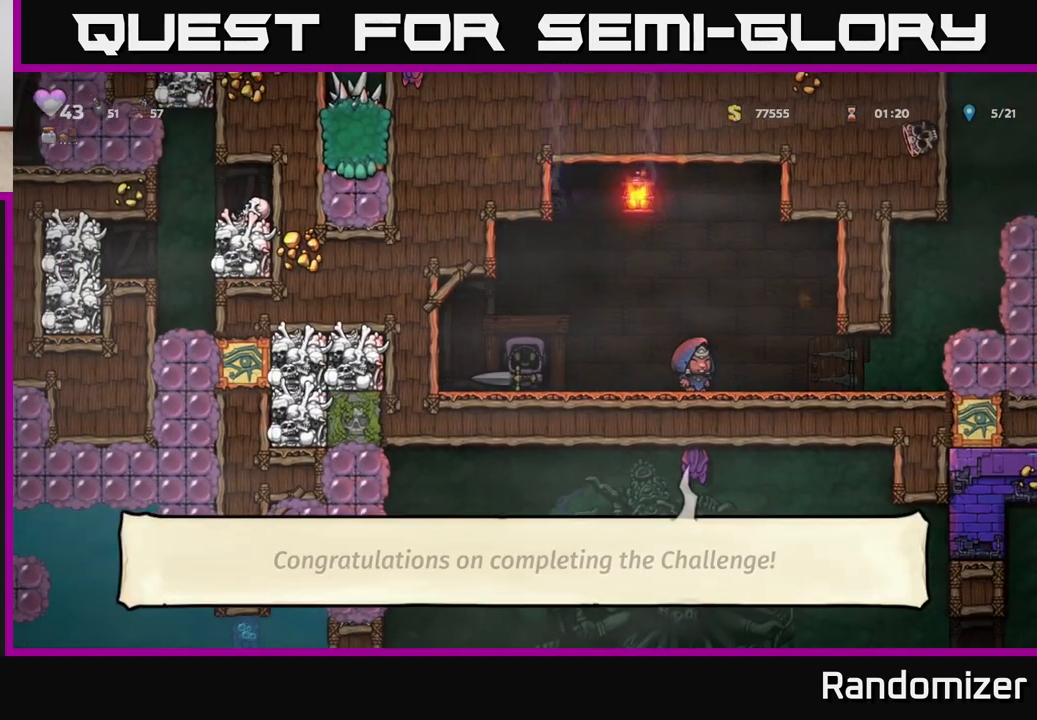
{"buttons": ["A"], "left_stick": "right", "right_stick": "center", "events": [[333, "left_stick", "right"], [417, "A", "down"]]}
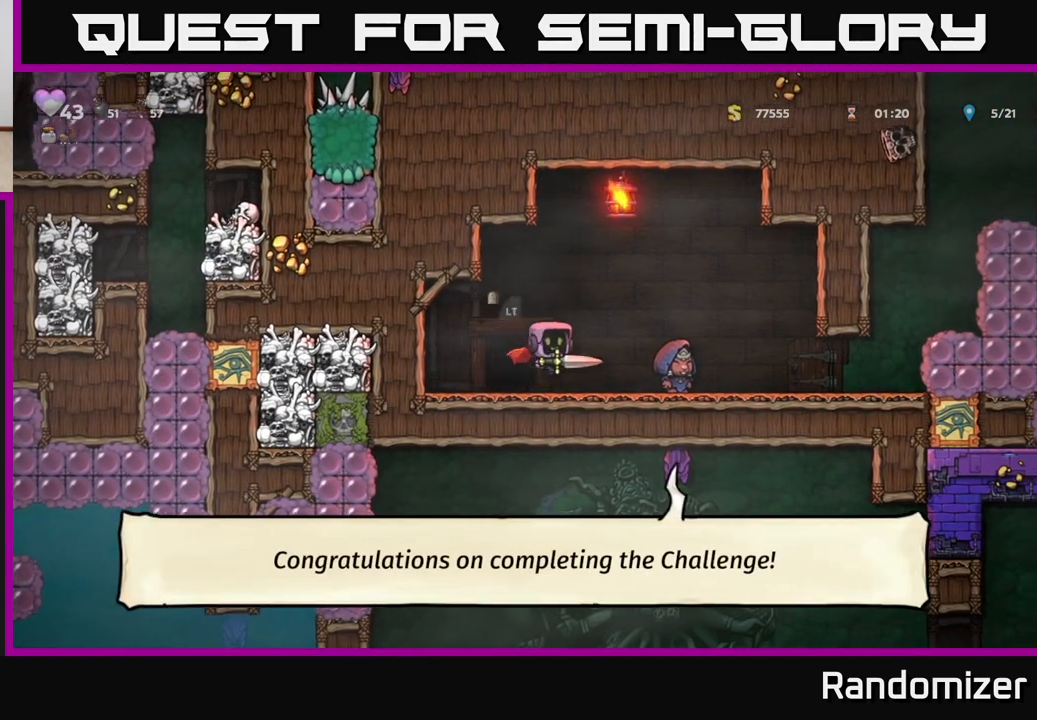
{"buttons": [], "left_stick": "right", "right_stick": "center", "events": [[100, "A", "up"]]}
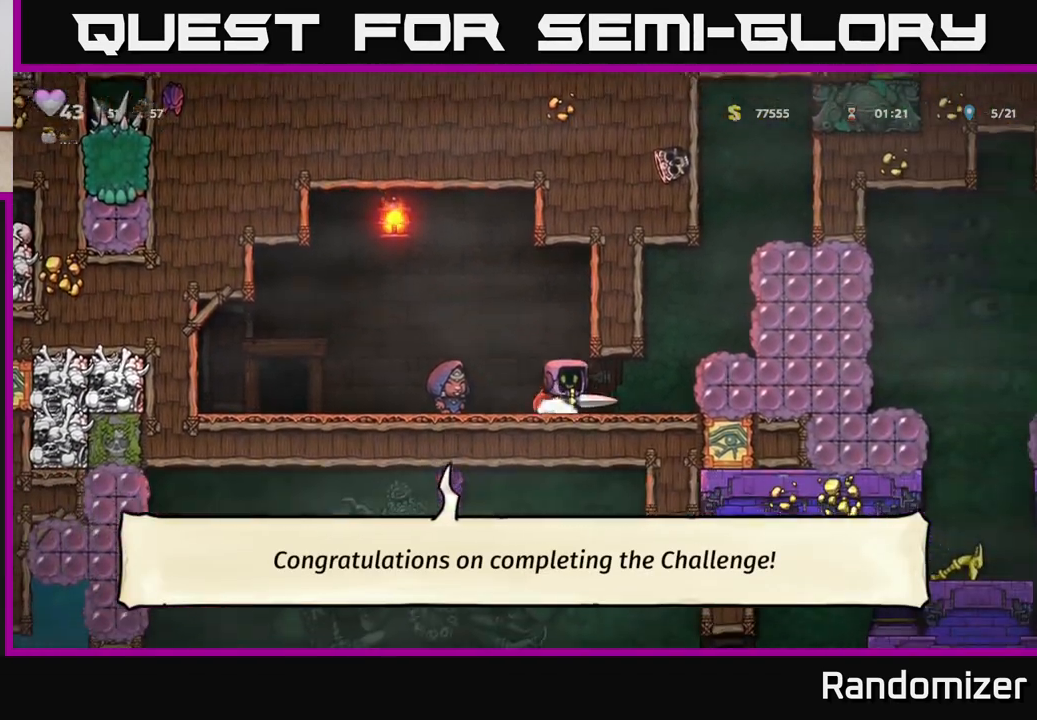
{"buttons": [], "left_stick": "center", "right_stick": "center", "events": [[167, "A", "down"], [383, "A", "up"], [433, "left_stick", "center"]]}
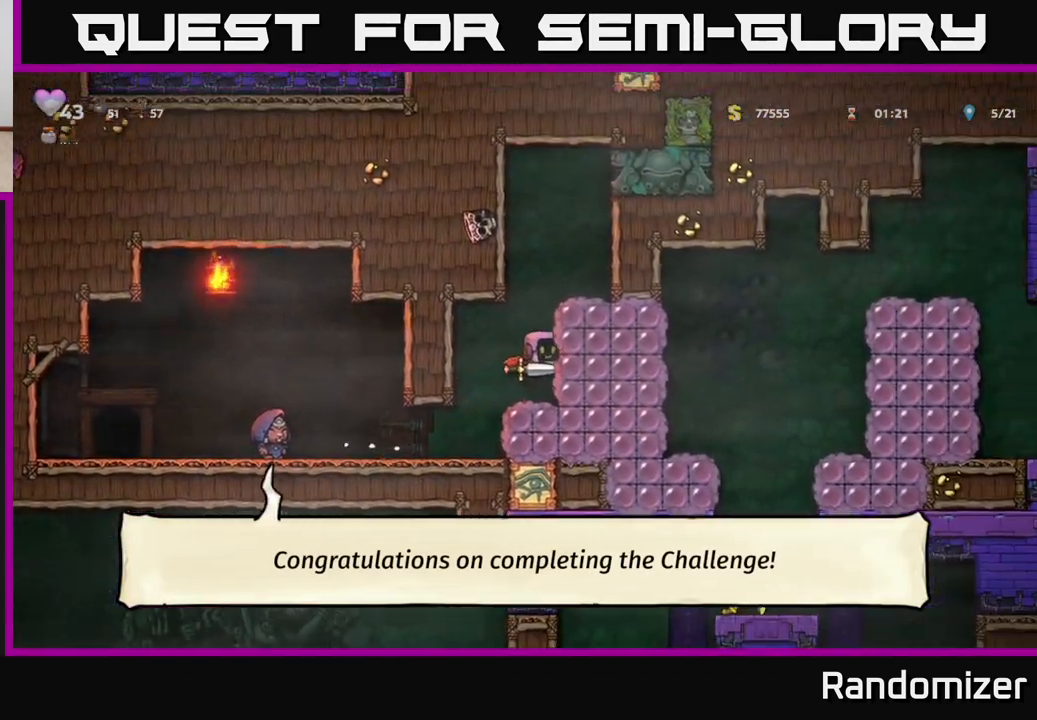
{"buttons": ["A"], "left_stick": "center", "right_stick": "center", "events": [[317, "A", "down"]]}